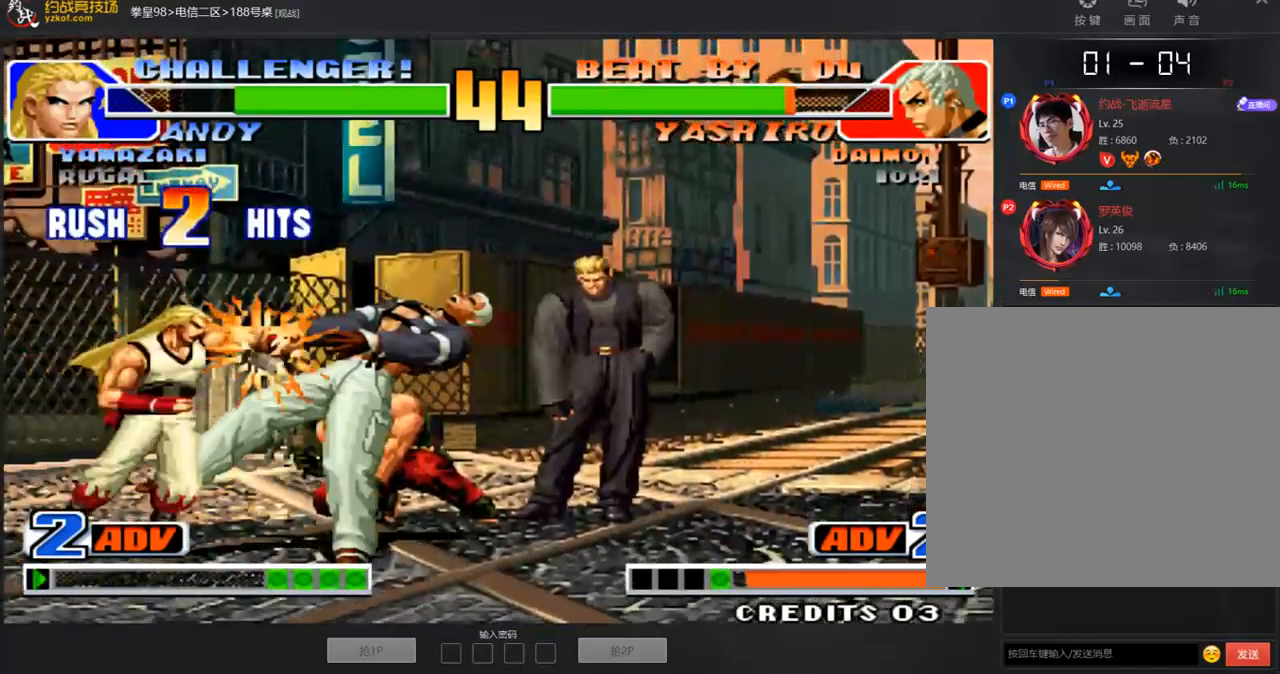
Gameplay with a controller (arcade stick); each line is a JSON object with the inputs held at the frame after it (dt_ms = milliseconds from this image to that frame). "events" lists button and stick changes between this image and that frame as [ms after this image, input, new state], when the widget could be followed in between. Not read: L3 R3.
{"dt_ms": 502, "buttons": [], "left_stick": "center", "events": []}
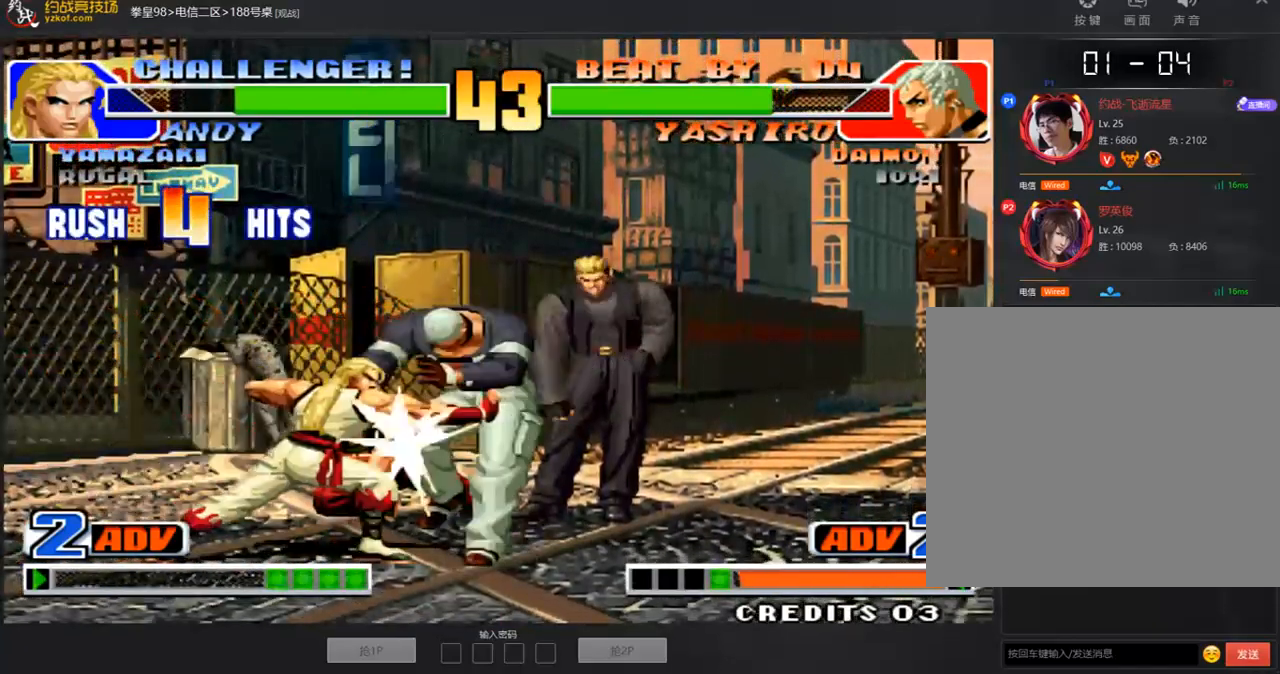
{"dt_ms": 486, "buttons": [], "left_stick": "center", "events": []}
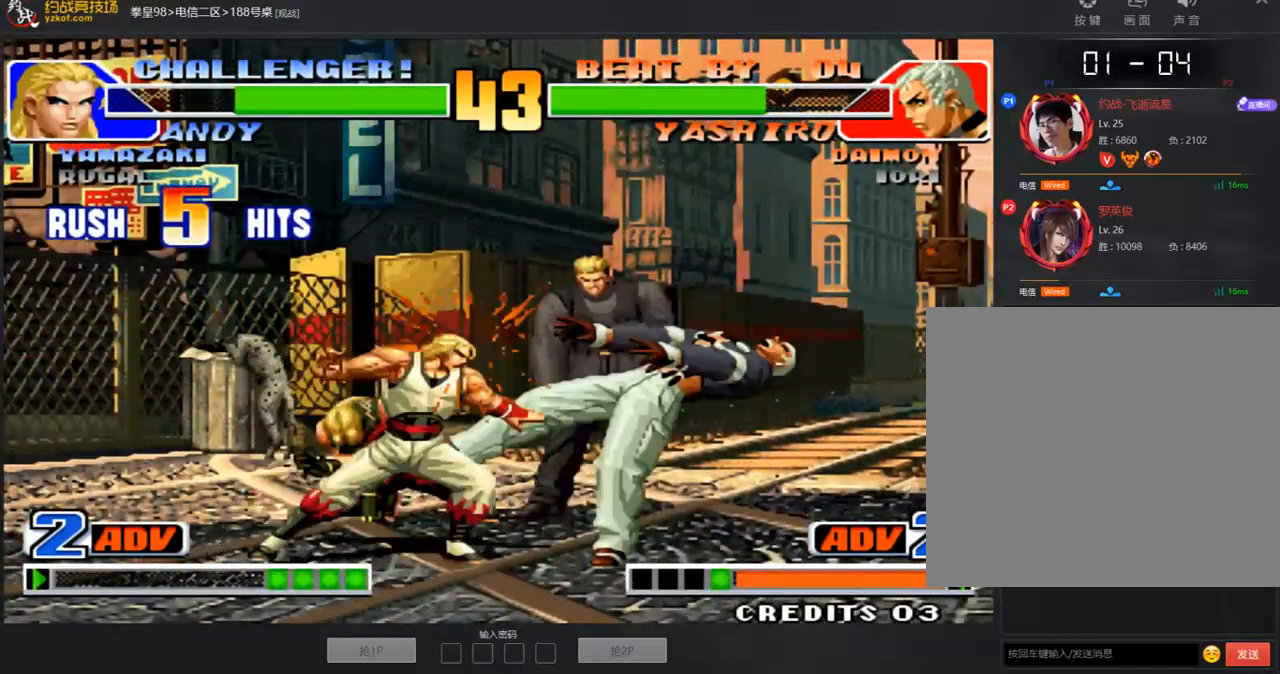
{"dt_ms": 502, "buttons": [], "left_stick": "center", "events": [[435, "left_stick", "right"], [502, "left_stick", "center"]]}
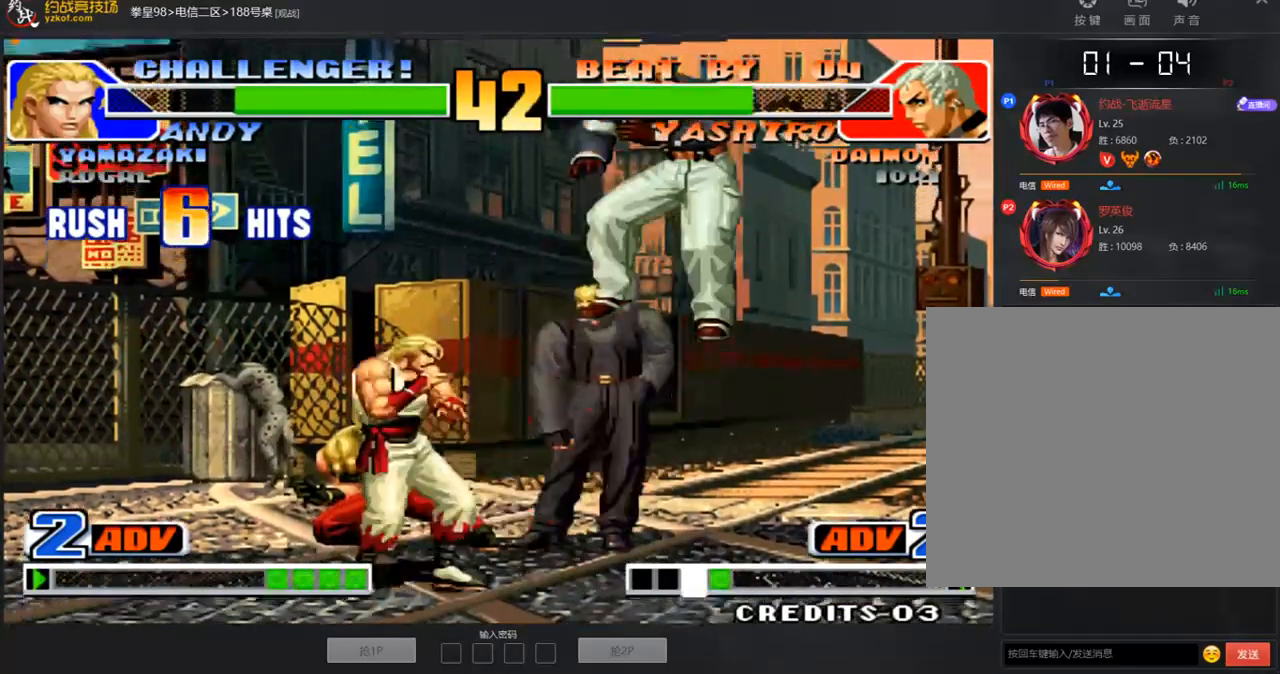
{"dt_ms": 502, "buttons": [], "left_stick": "down-right", "events": [[67, "left_stick", "right"], [184, "left_stick", "down-right"], [318, "A", "down"], [485, "A", "up"]]}
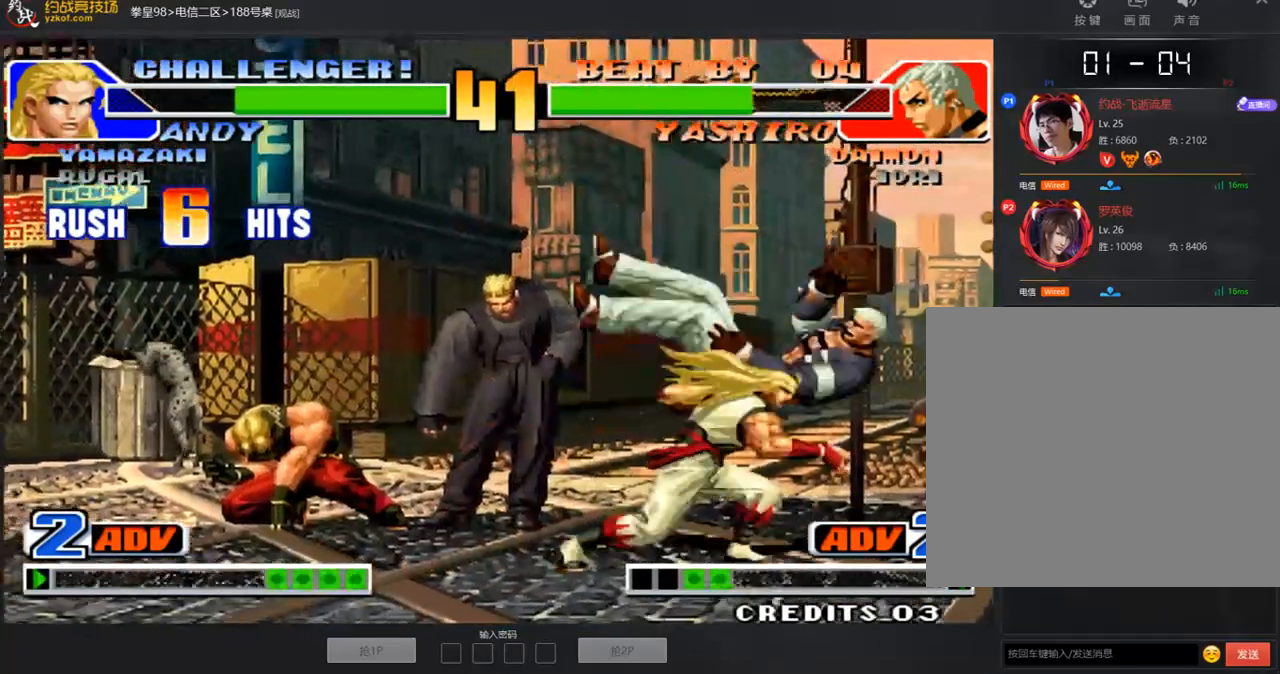
{"dt_ms": 502, "buttons": [], "left_stick": "center", "events": [[17, "left_stick", "center"]]}
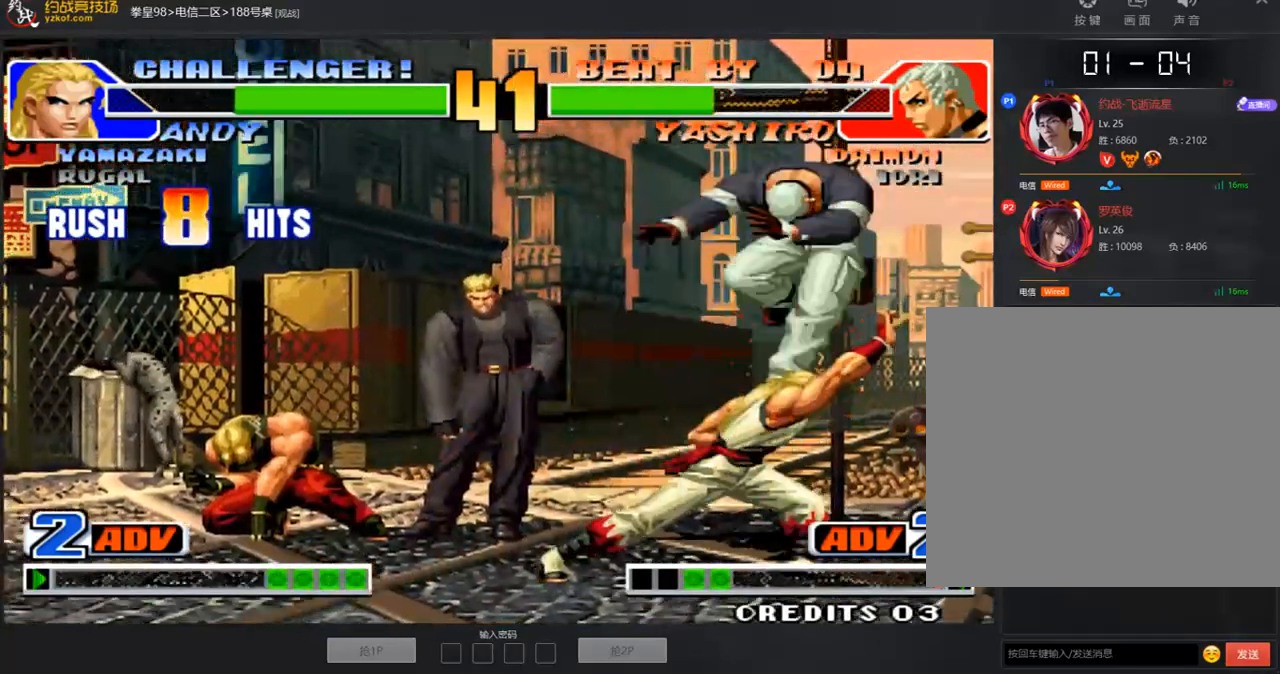
{"dt_ms": 503, "buttons": [], "left_stick": "center", "events": [[118, "left_stick", "down"], [201, "left_stick", "right"], [252, "left_stick", "up-right"], [319, "C", "down"], [319, "D", "down"], [386, "C", "up"], [386, "D", "up"], [453, "left_stick", "center"]]}
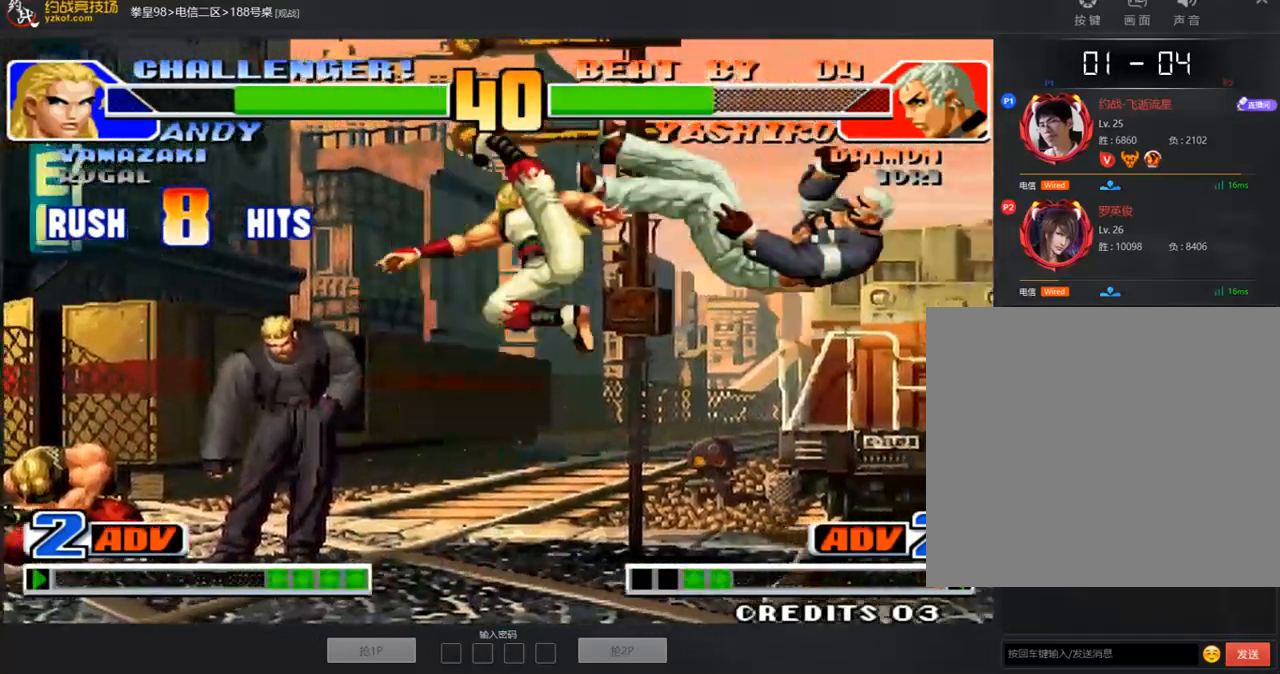
{"dt_ms": 502, "buttons": [], "left_stick": "center", "events": [[84, "A", "down"], [151, "A", "up"], [234, "A", "down"], [351, "A", "up"]]}
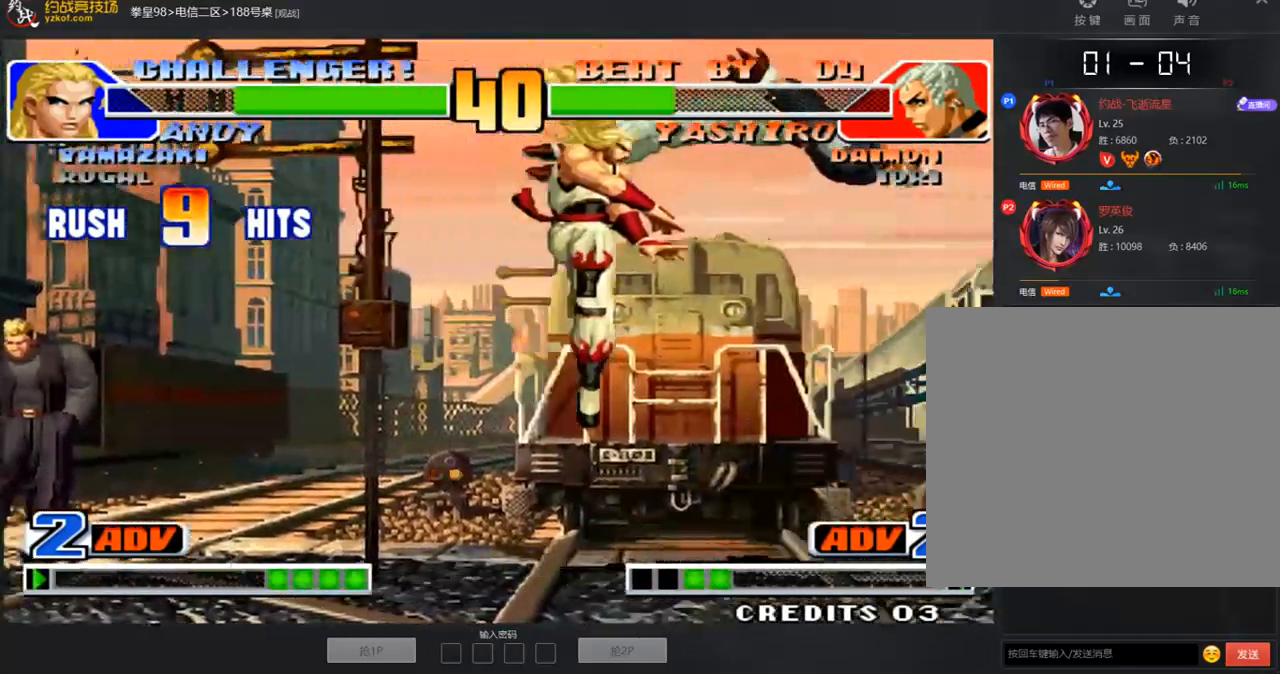
{"dt_ms": 502, "buttons": [], "left_stick": "right", "events": [[34, "A", "down"], [184, "A", "up"], [318, "left_stick", "right"], [385, "left_stick", "center"], [435, "left_stick", "right"]]}
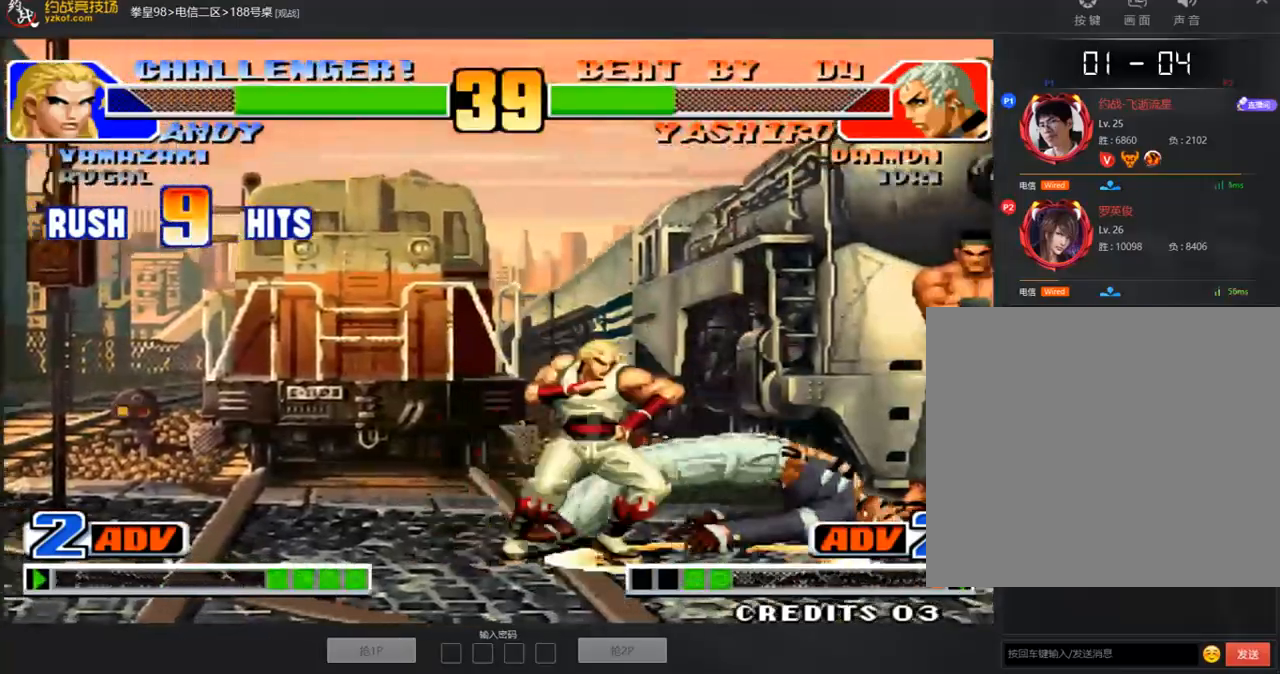
{"dt_ms": 486, "buttons": ["D"], "left_stick": "center", "events": [[17, "left_stick", "center"], [268, "left_stick", "right"], [469, "D", "down"], [486, "left_stick", "center"]]}
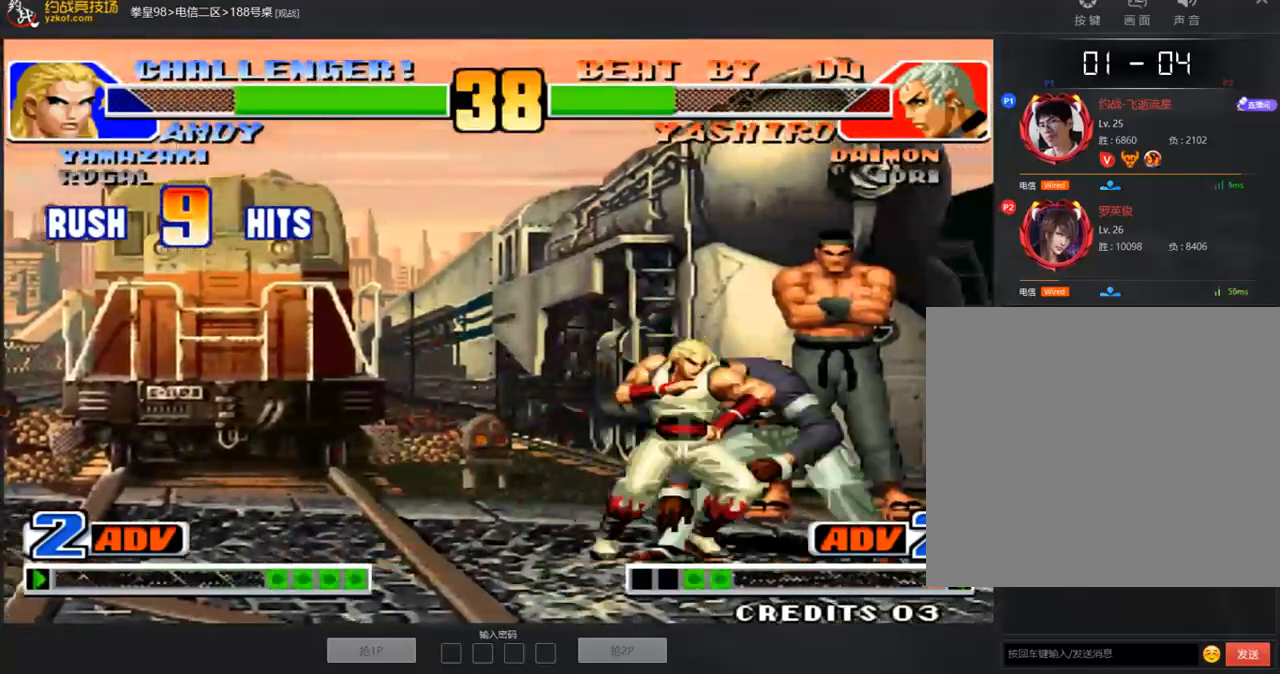
{"dt_ms": 502, "buttons": [], "left_stick": "down-left", "events": [[218, "left_stick", "left"], [318, "D", "up"], [419, "left_stick", "down-left"]]}
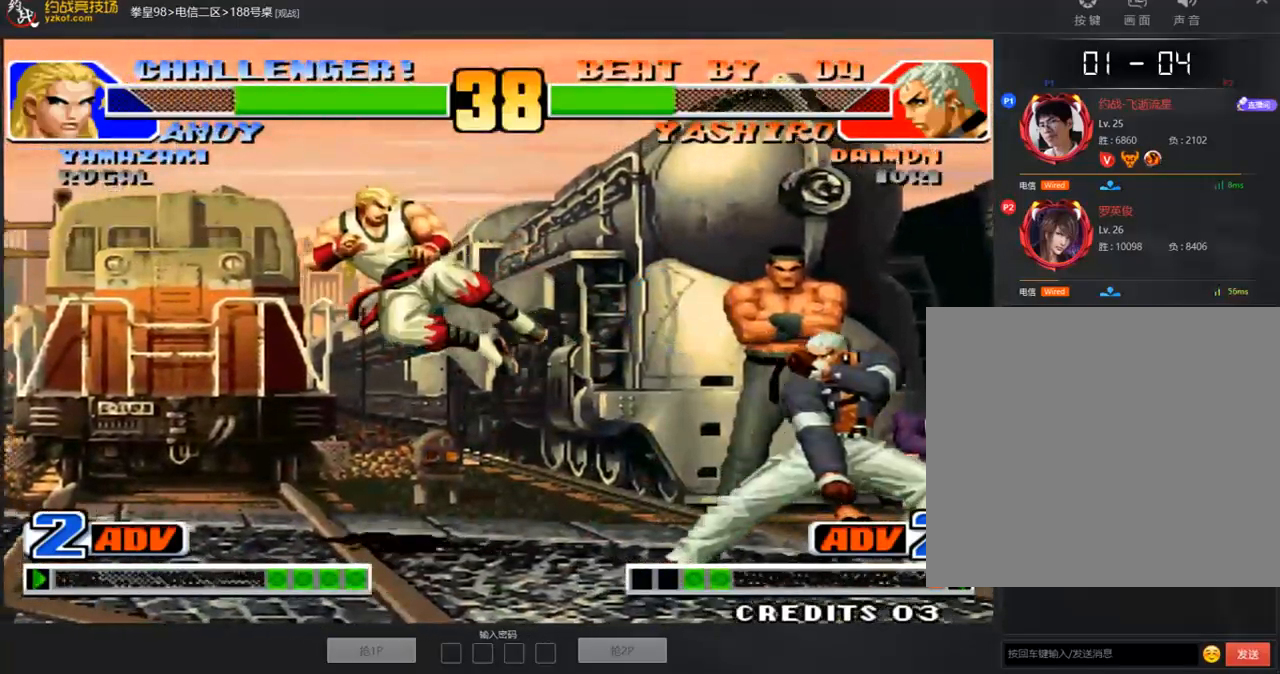
{"dt_ms": 503, "buttons": [], "left_stick": "up-right", "events": [[101, "left_stick", "left"], [419, "left_stick", "right"], [469, "left_stick", "up-right"]]}
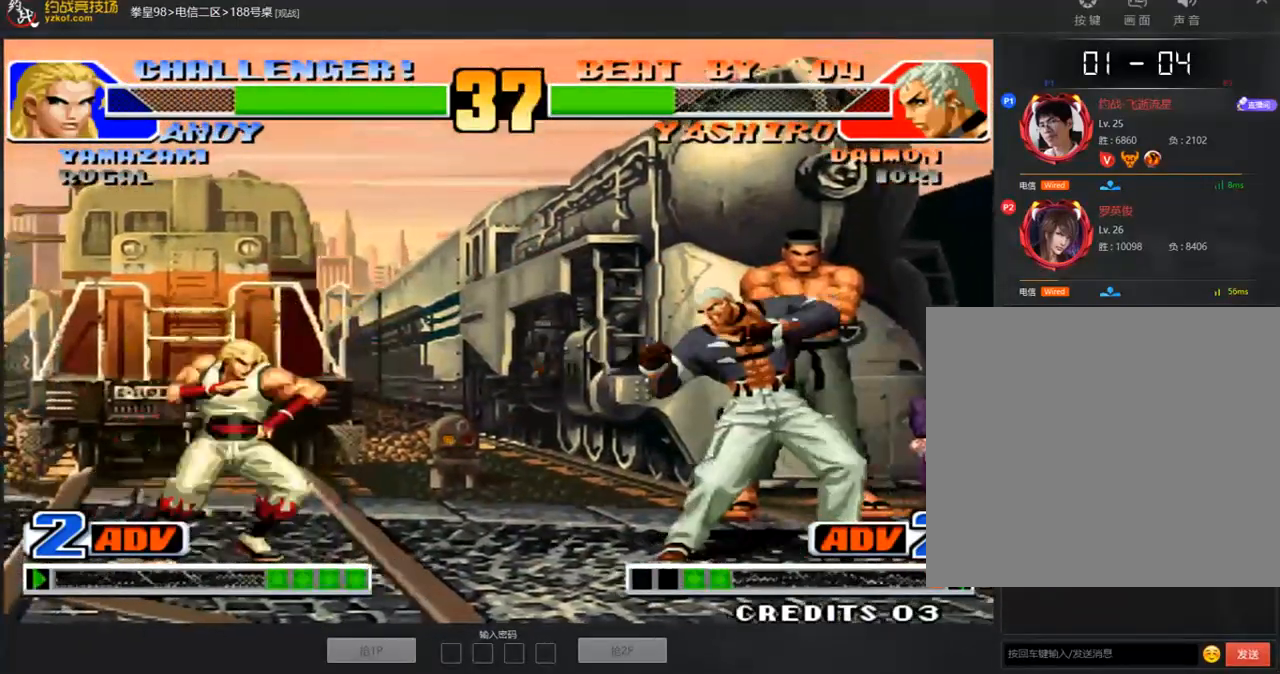
{"dt_ms": 502, "buttons": ["D"], "left_stick": "left", "events": [[335, "D", "down"], [435, "left_stick", "center"], [502, "left_stick", "left"]]}
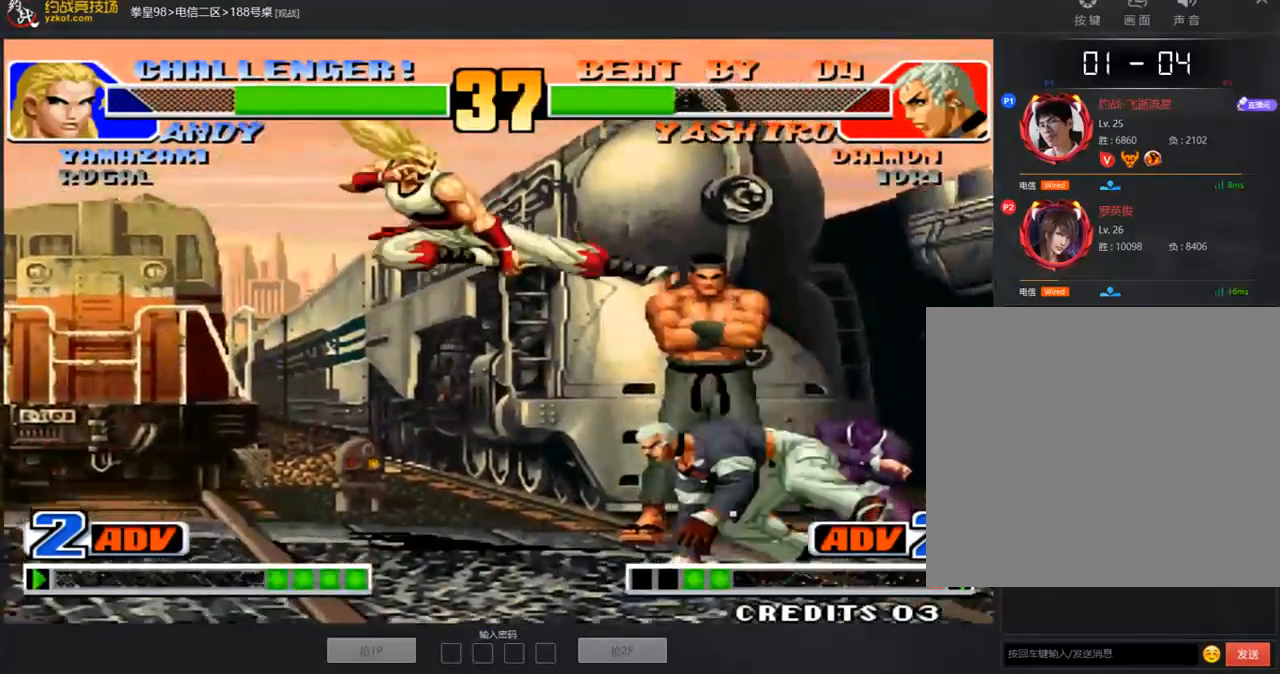
{"dt_ms": 502, "buttons": [], "left_stick": "down-left", "events": [[17, "D", "up"], [17, "left_stick", "down-left"]]}
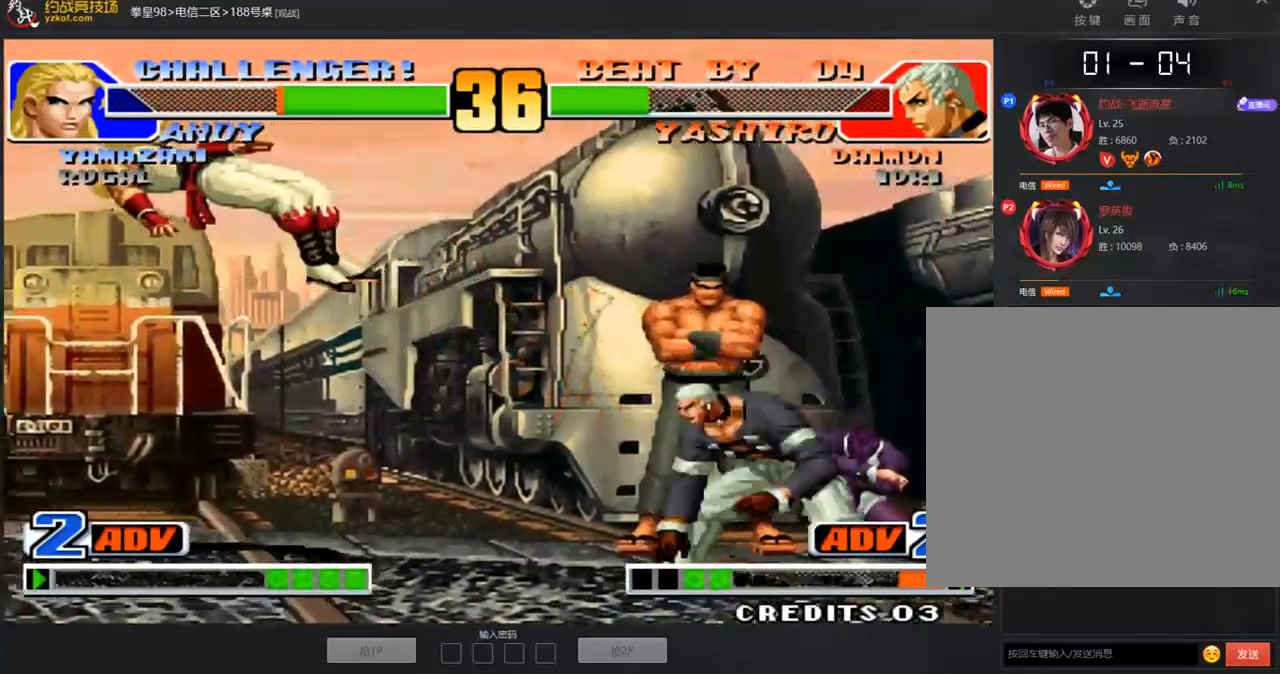
{"dt_ms": 503, "buttons": [], "left_stick": "center", "events": [[34, "left_stick", "center"], [352, "A", "down"], [352, "B", "down"], [419, "A", "up"], [419, "B", "up"]]}
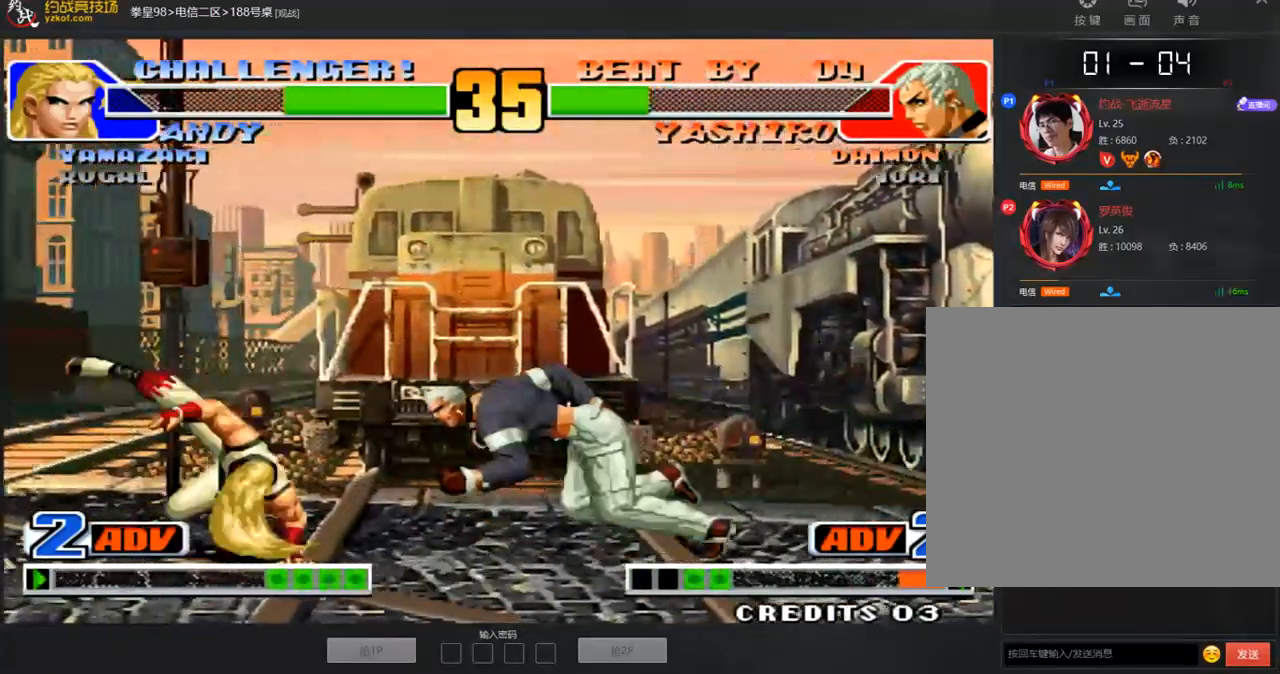
{"dt_ms": 988, "buttons": [], "left_stick": "down-left"}
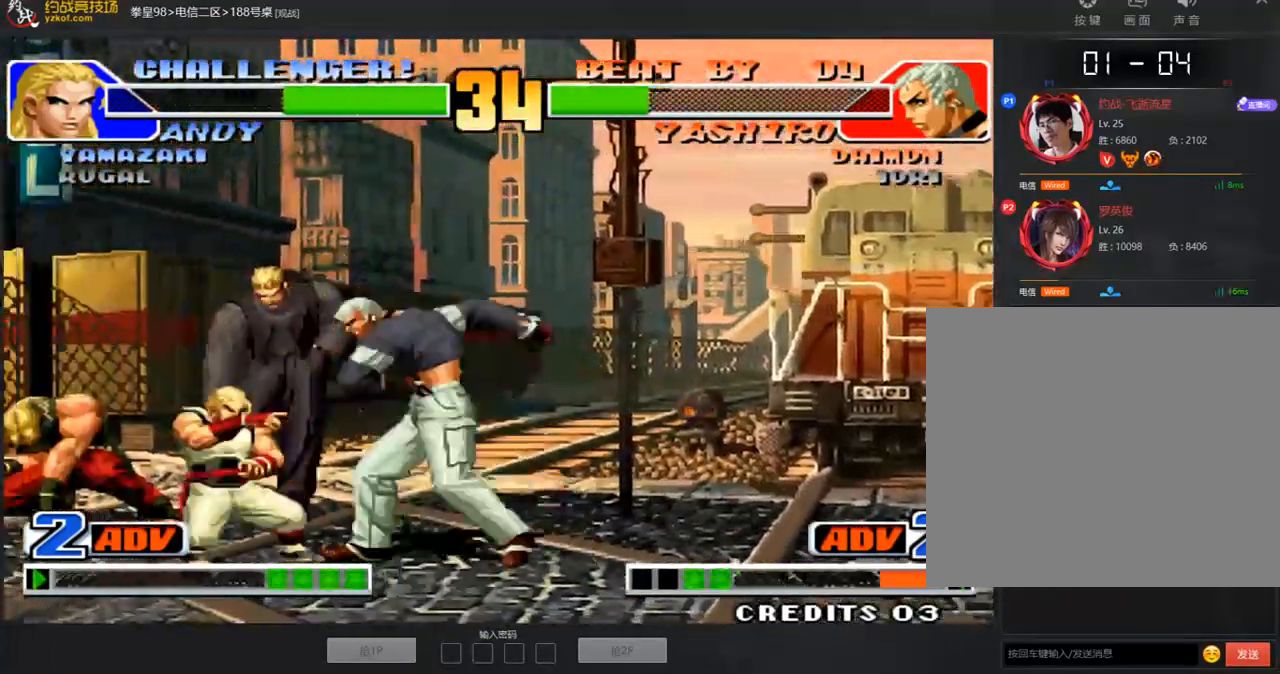
{"dt_ms": 502, "buttons": [], "left_stick": "down-left", "events": []}
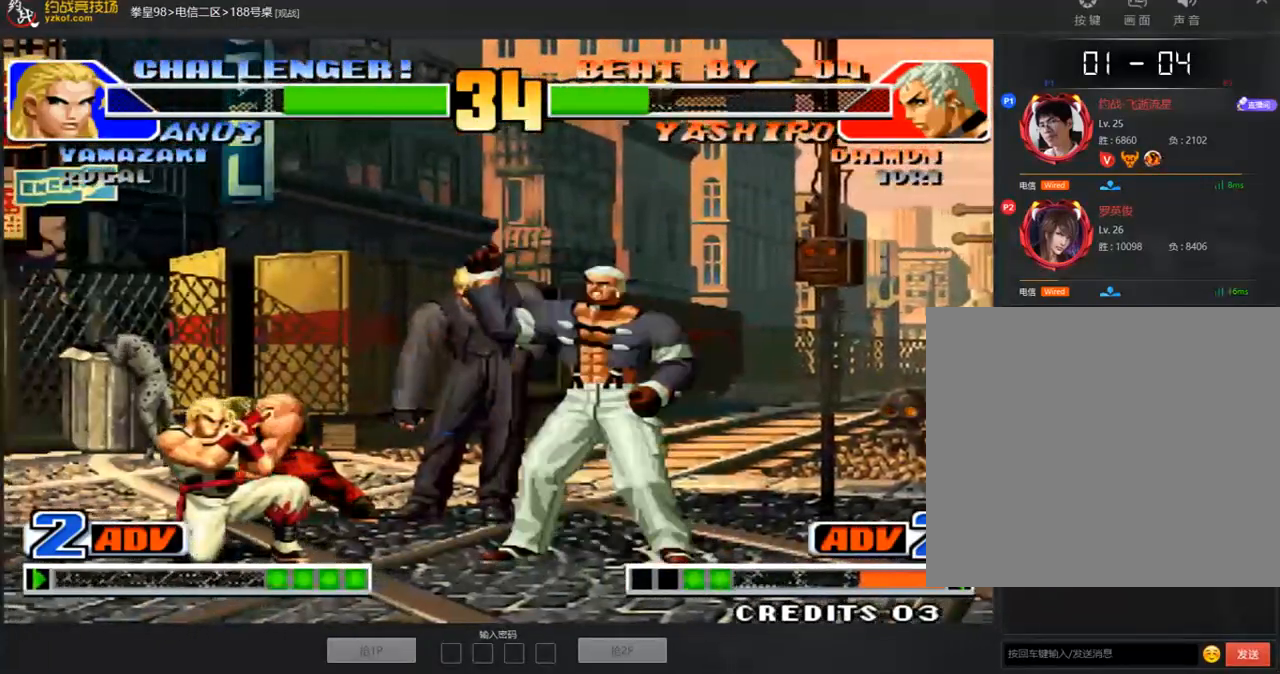
{"dt_ms": 502, "buttons": [], "left_stick": "left", "events": [[419, "left_stick", "left"]]}
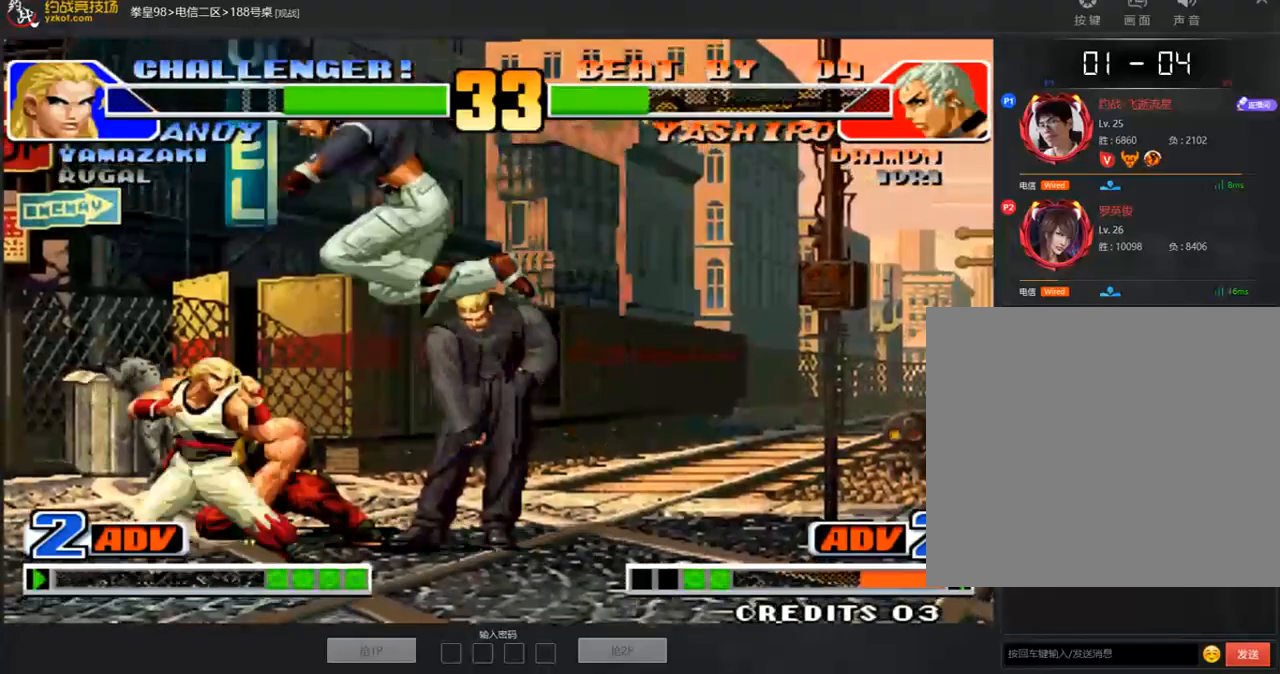
{"dt_ms": 503, "buttons": [], "left_stick": "down-left", "events": [[168, "C", "down"], [235, "C", "up"], [302, "C", "down"], [369, "C", "up"], [402, "left_stick", "down-left"]]}
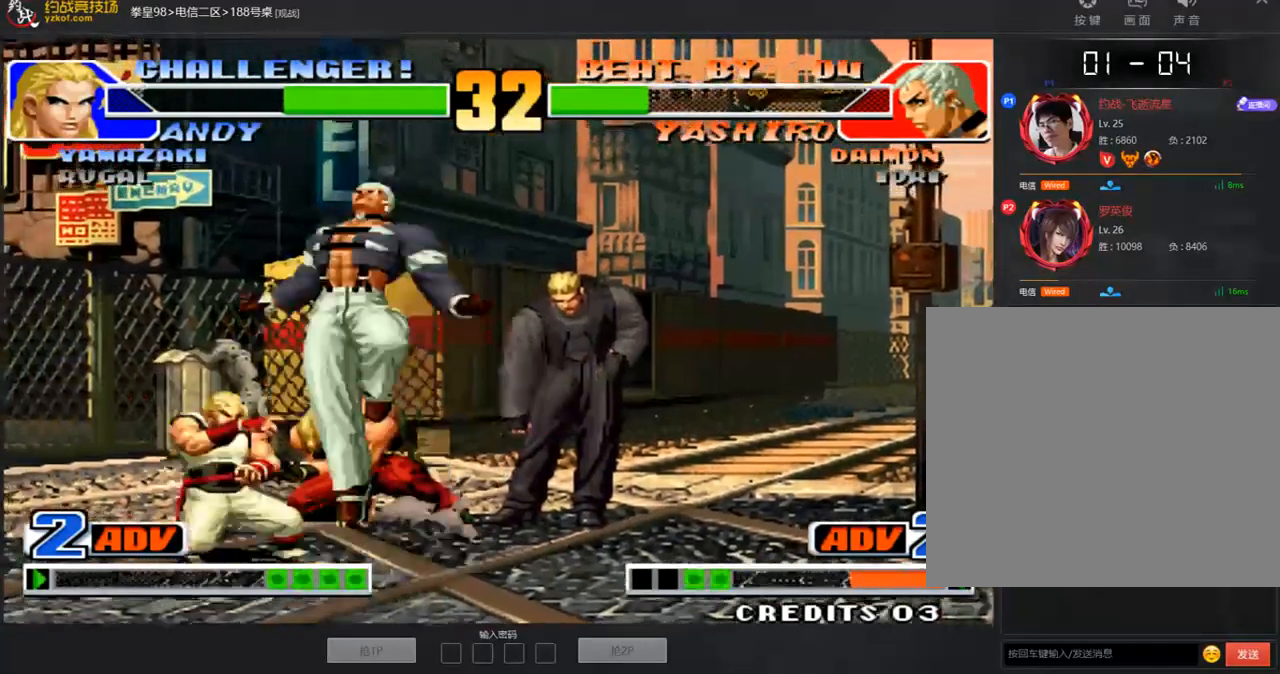
{"dt_ms": 502, "buttons": [], "left_stick": "left", "events": [[134, "C", "down"], [134, "left_stick", "left"], [217, "C", "up"]]}
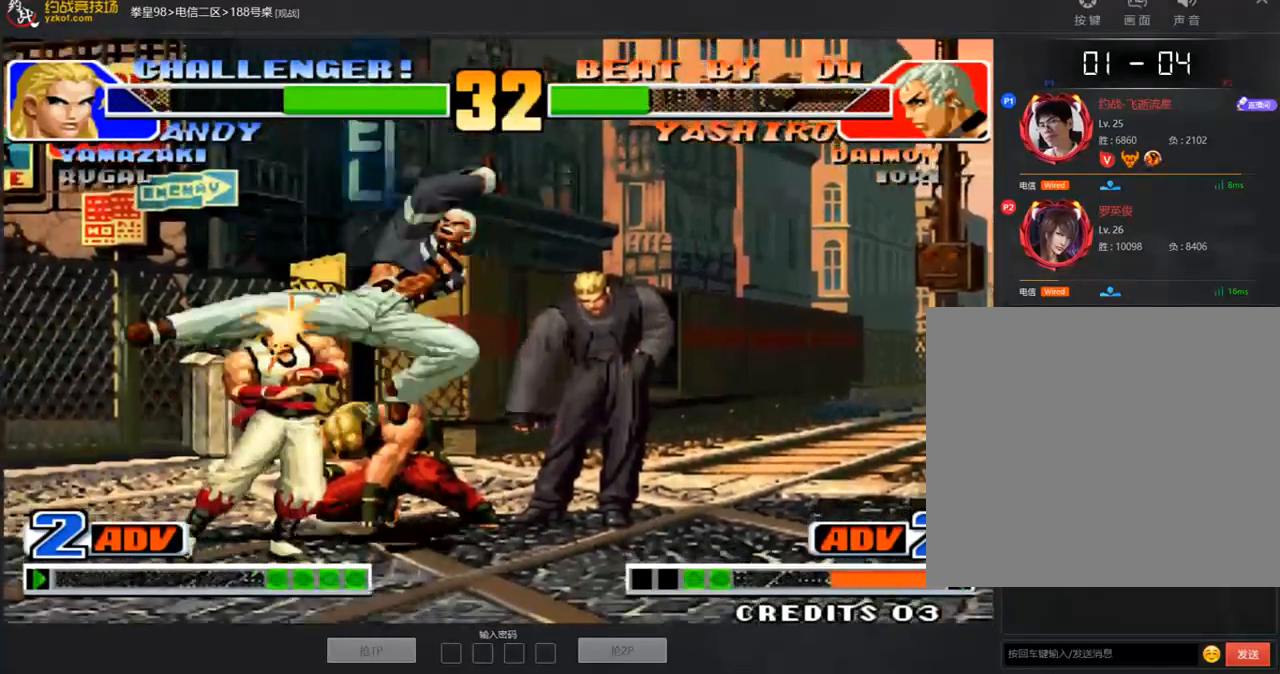
{"dt_ms": 502, "buttons": [], "left_stick": "down-left", "events": [[301, "left_stick", "down-left"]]}
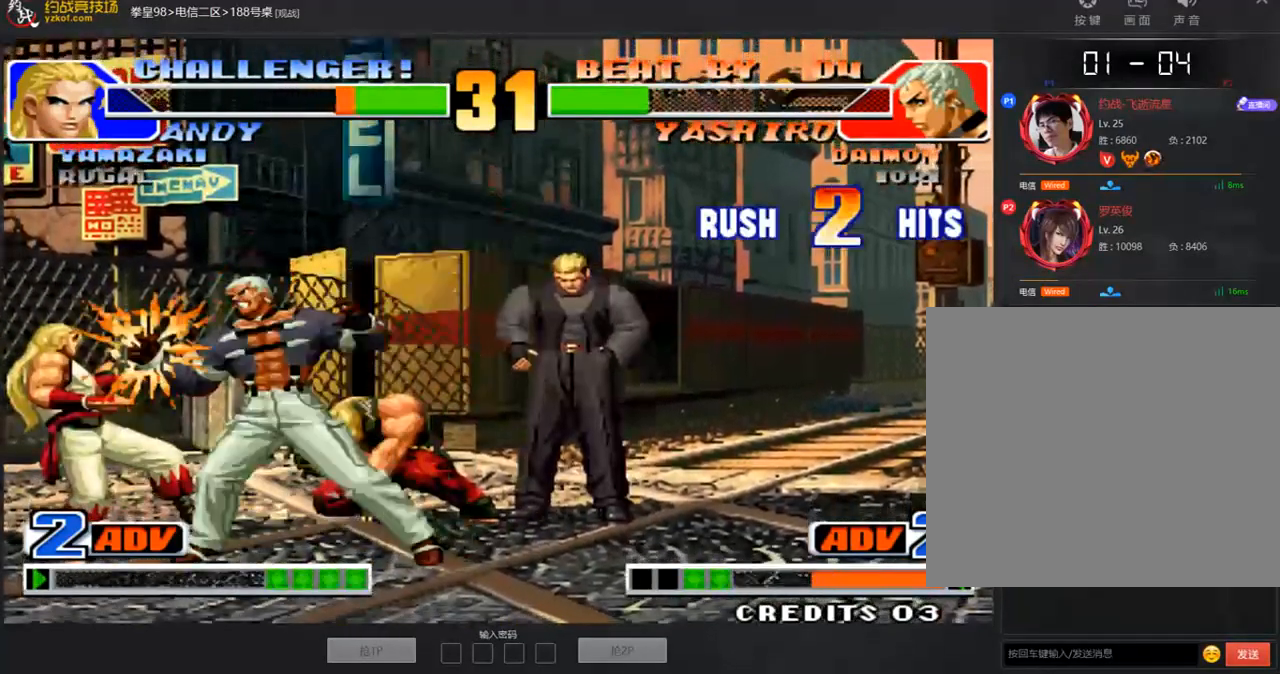
{"dt_ms": 503, "buttons": [], "left_stick": "left", "events": [[318, "left_stick", "right"], [402, "left_stick", "left"]]}
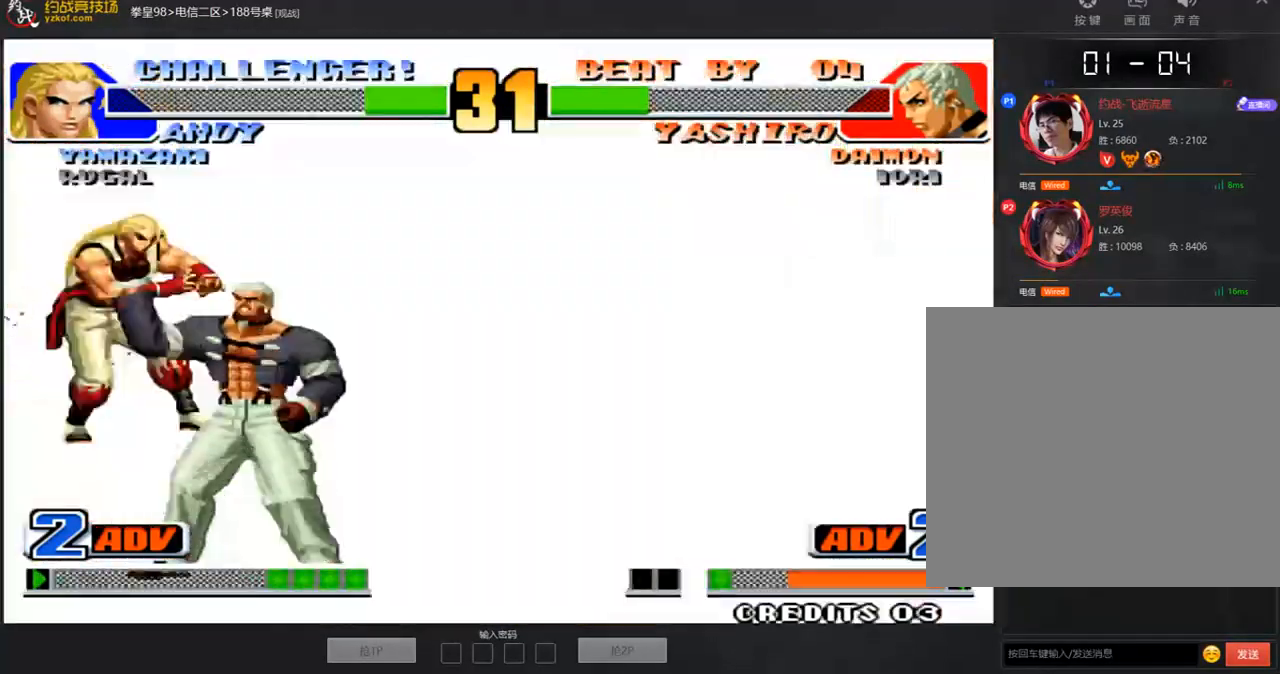
{"dt_ms": 485, "buttons": [], "left_stick": "center", "events": [[16, "left_stick", "down"], [83, "C", "down"], [83, "left_stick", "right"], [234, "left_stick", "center"], [351, "C", "up"]]}
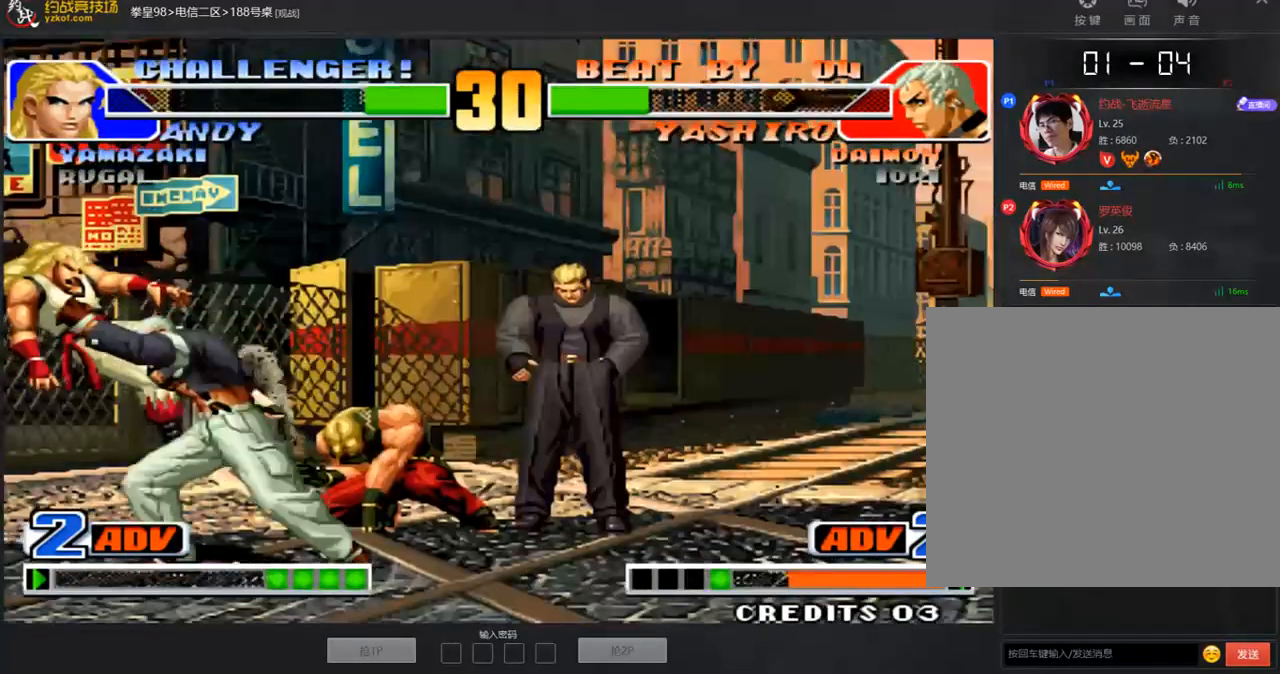
{"dt_ms": 502, "buttons": [], "left_stick": "center", "events": []}
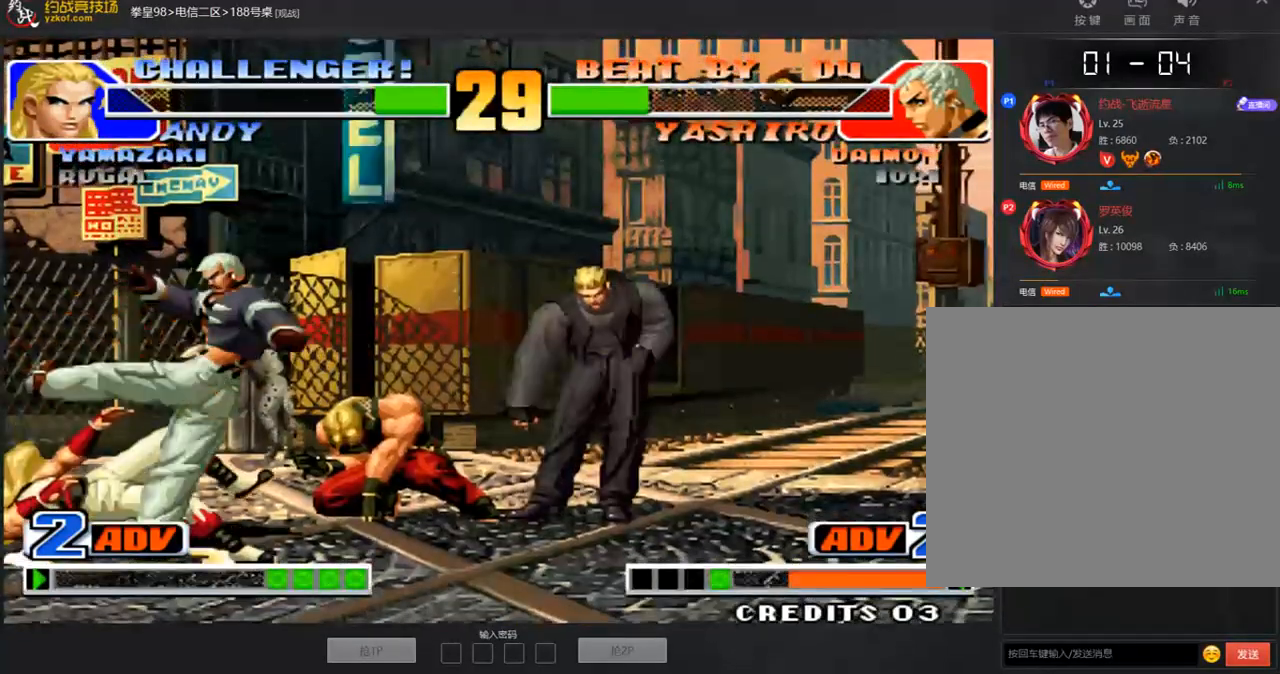
{"dt_ms": 503, "buttons": [], "left_stick": "center", "events": []}
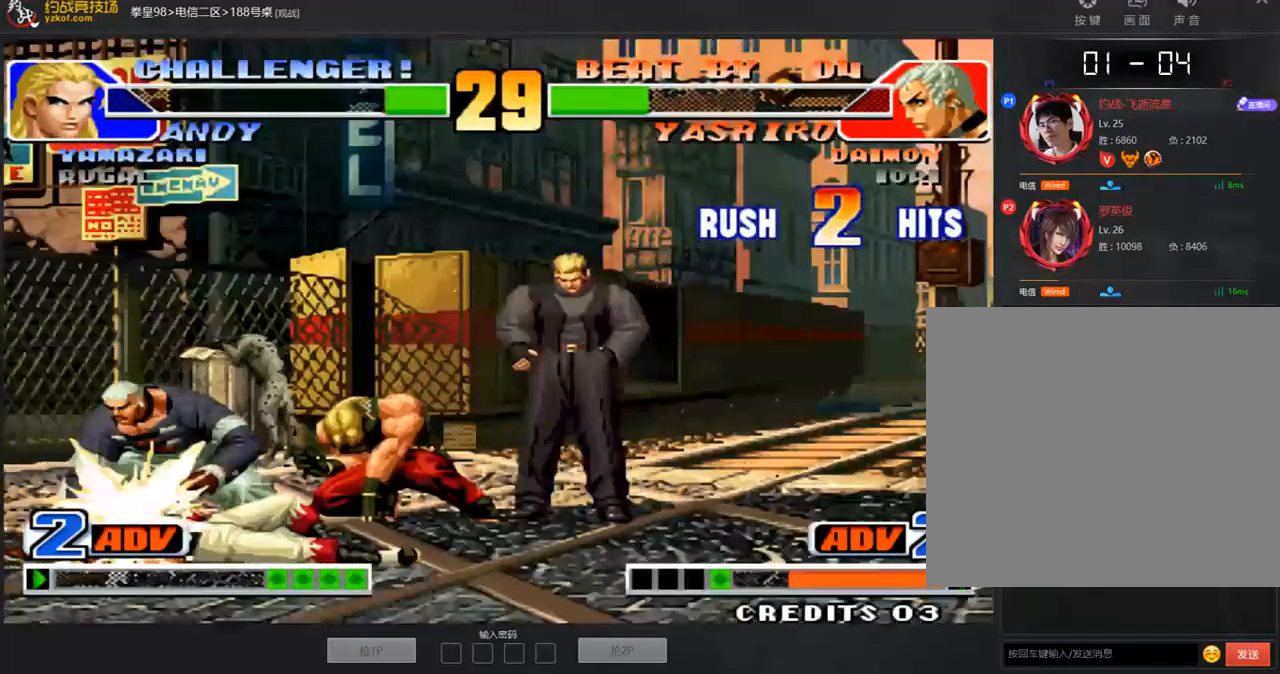
{"dt_ms": 502, "buttons": [], "left_stick": "center", "events": []}
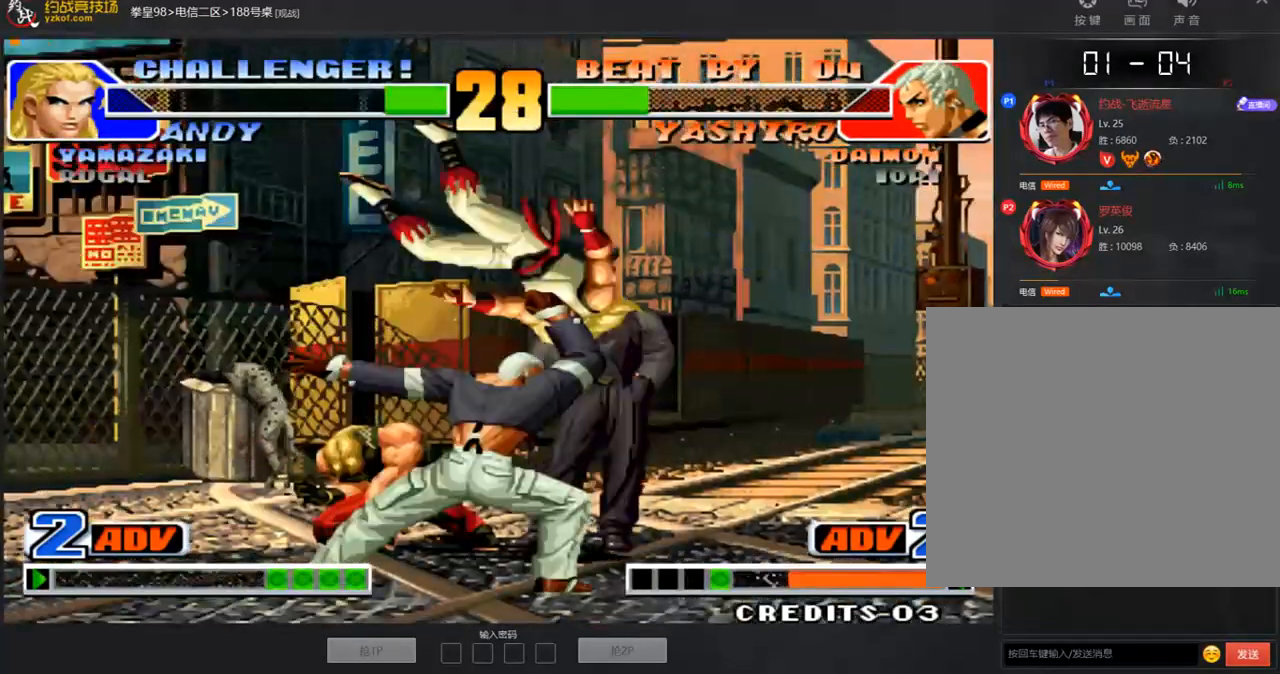
{"dt_ms": 502, "buttons": [], "left_stick": "up", "events": [[285, "left_stick", "down"], [419, "left_stick", "left"], [486, "left_stick", "up"]]}
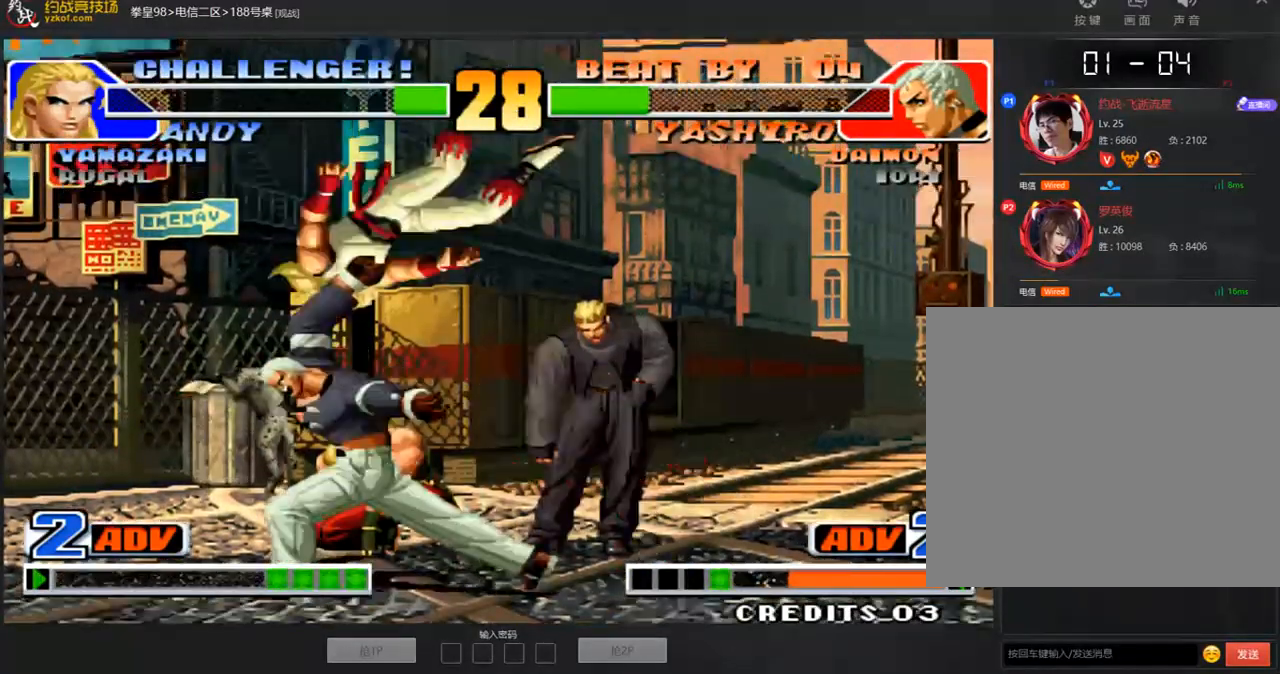
{"dt_ms": 503, "buttons": [], "left_stick": "center", "events": [[118, "left_stick", "right"], [185, "left_stick", "down"], [268, "left_stick", "center"]]}
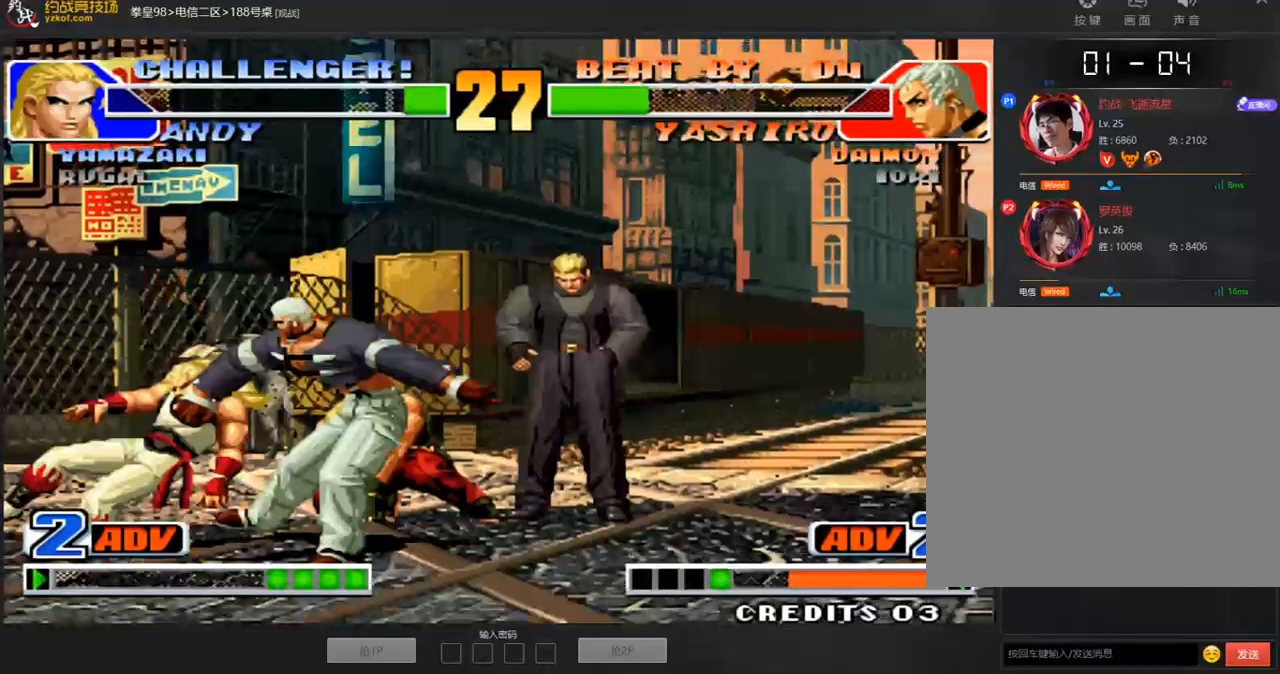
{"dt_ms": 502, "buttons": [], "left_stick": "center", "events": []}